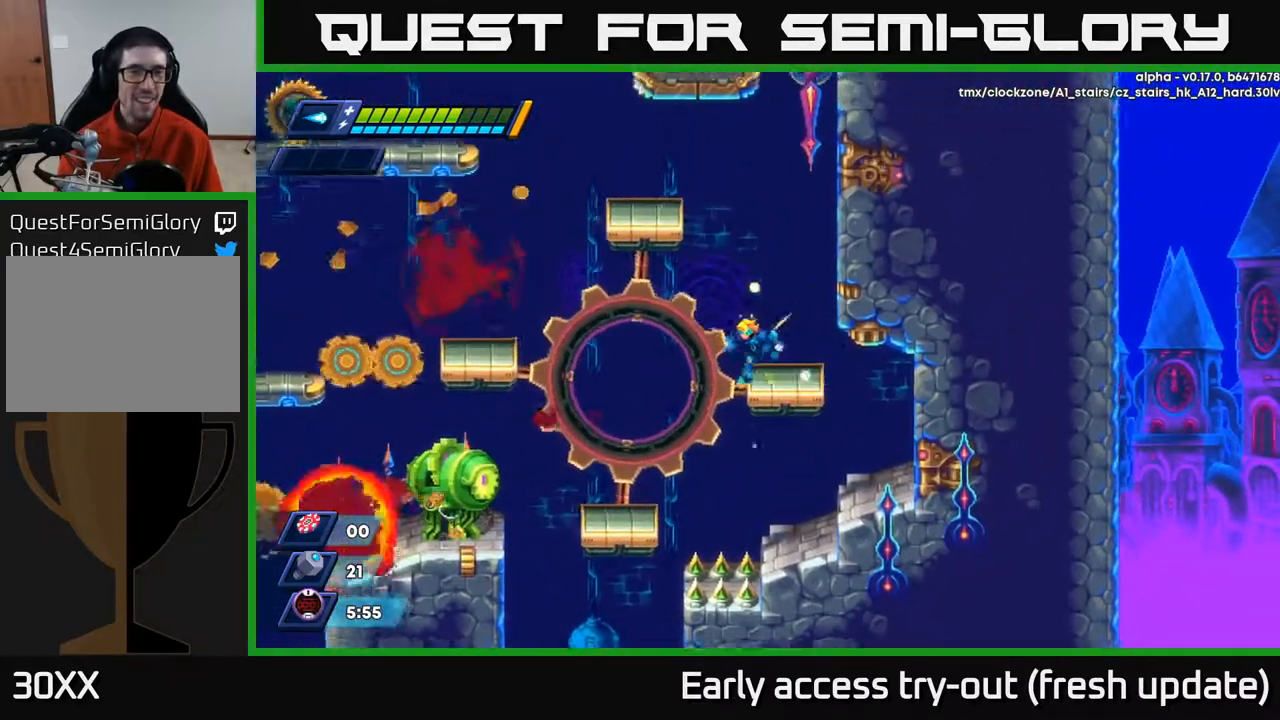
Gameplay with a controller (Xbox layout); each line is a JSON object with the inputs held at the frame after it. "events" lists button and stick changes between this image and that frame as [ms after this image, input, new state], when the widget could be followed in between.
{"buttons": [], "left_stick": "center", "right_stick": "center", "events": [[67, "DPAD_LEFT", "up"]]}
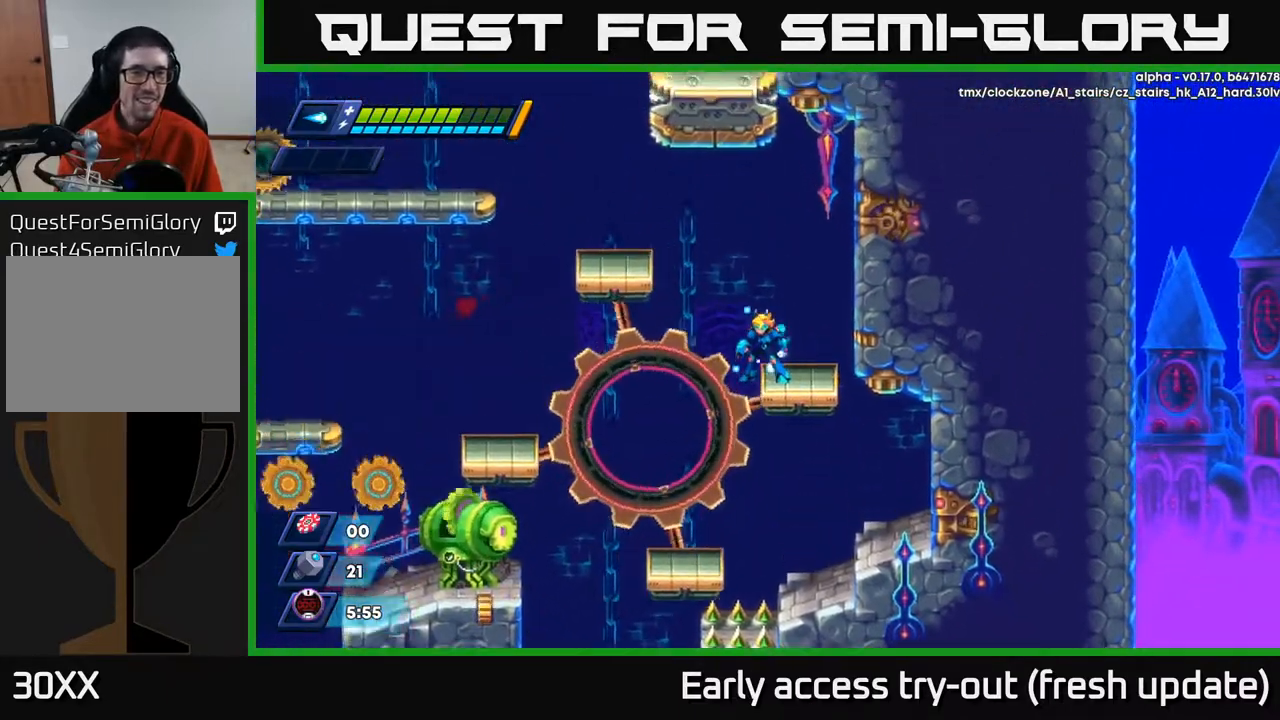
{"buttons": ["A"], "left_stick": "center", "right_stick": "center", "events": [[400, "A", "down"]]}
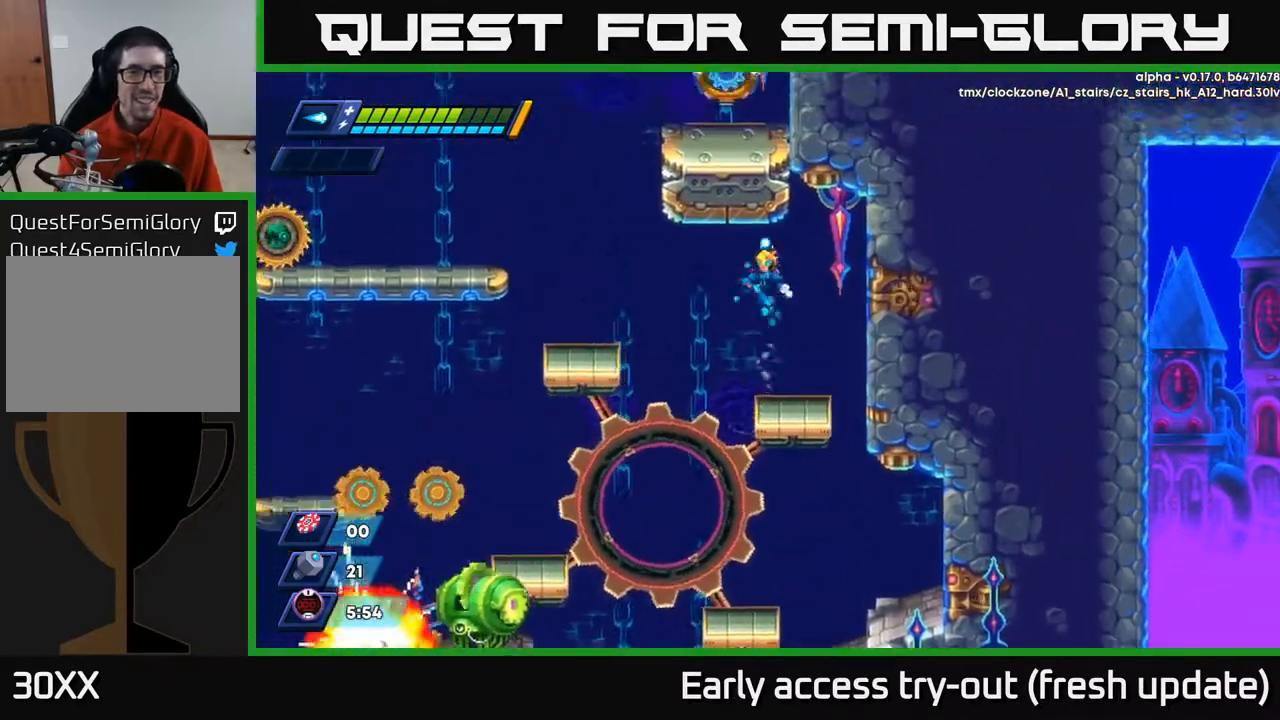
{"buttons": ["A", "DPAD_LEFT"], "left_stick": "center", "right_stick": "center", "events": [[100, "X", "down"], [150, "A", "up"], [167, "X", "up"], [217, "X", "down"], [283, "X", "up"], [433, "DPAD_LEFT", "down"], [483, "A", "down"]]}
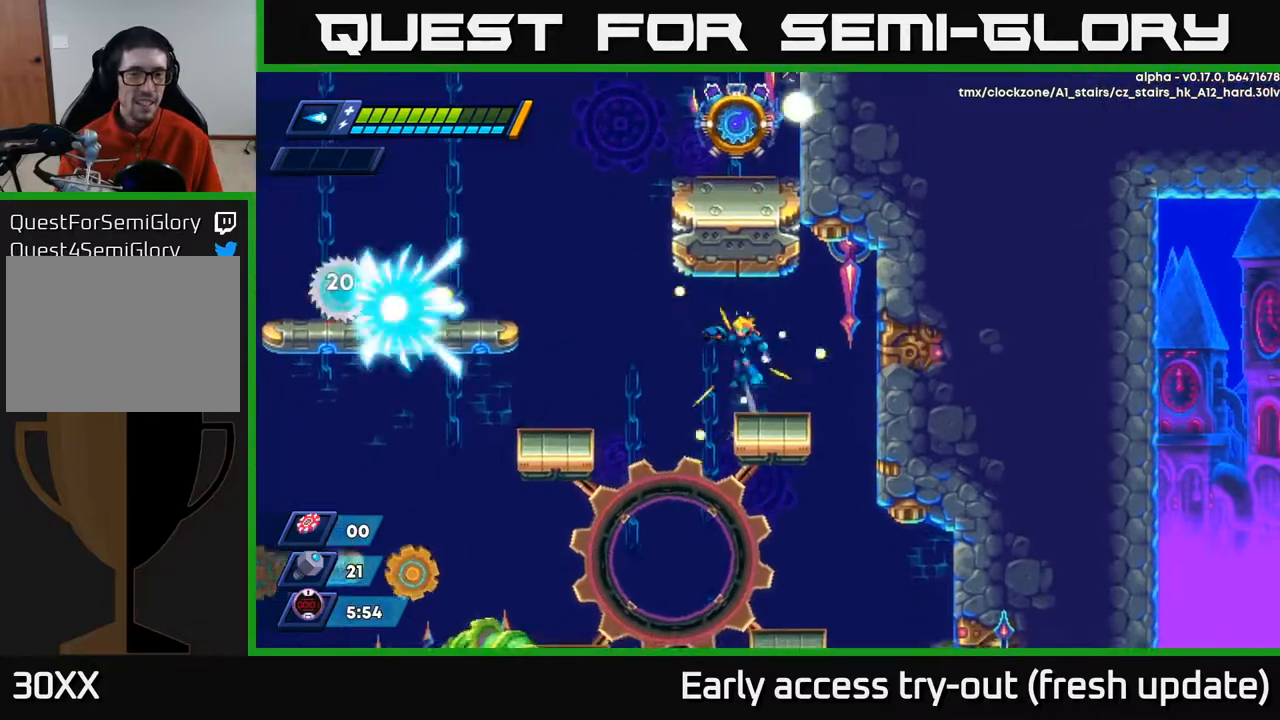
{"buttons": ["A", "DPAD_LEFT"], "left_stick": "center", "right_stick": "center", "events": [[50, "DPAD_LEFT", "up"], [67, "X", "down"], [100, "A", "up"], [133, "X", "up"], [217, "X", "down"], [250, "X", "up"], [317, "X", "down"], [433, "X", "up"], [450, "DPAD_LEFT", "down"], [467, "A", "down"]]}
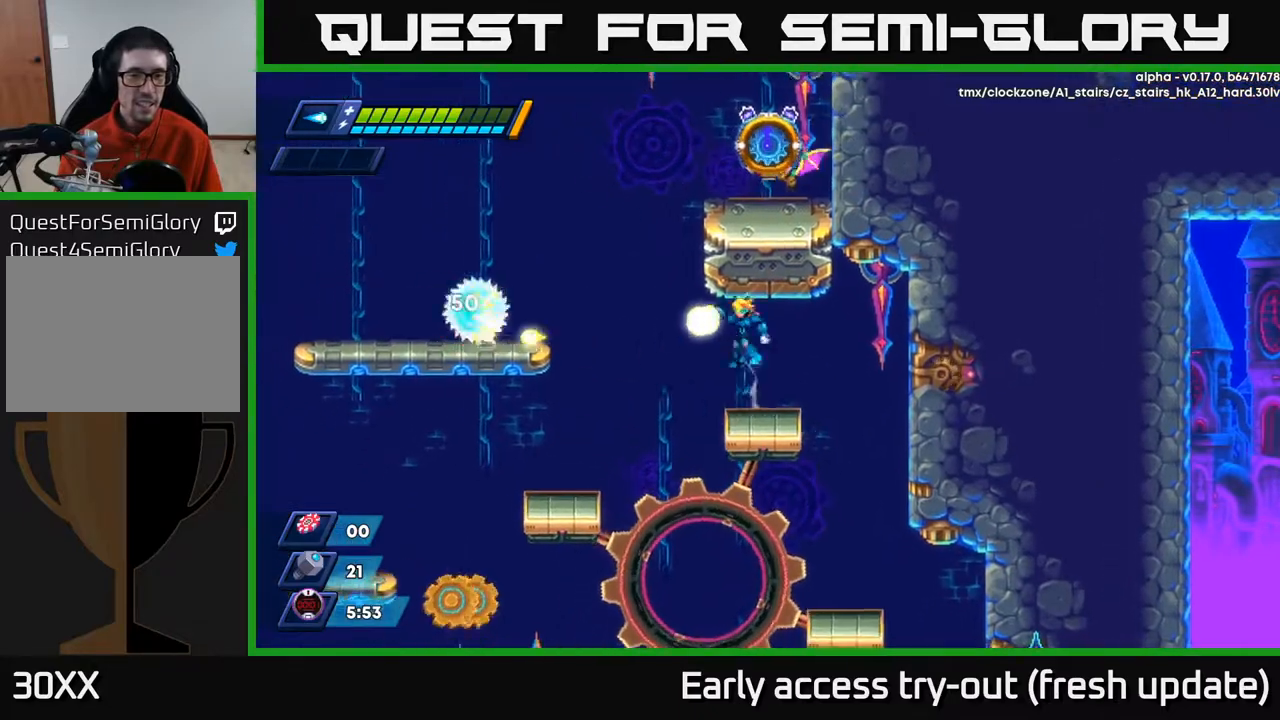
{"buttons": ["A", "X"], "left_stick": "center", "right_stick": "center", "events": [[50, "DPAD_LEFT", "up"], [50, "X", "down"], [83, "A", "up"], [117, "X", "up"], [167, "X", "down"], [200, "DPAD_LEFT", "down"], [217, "X", "up"], [267, "X", "down"], [300, "DPAD_LEFT", "up"], [383, "A", "down"], [383, "X", "up"], [483, "X", "down"]]}
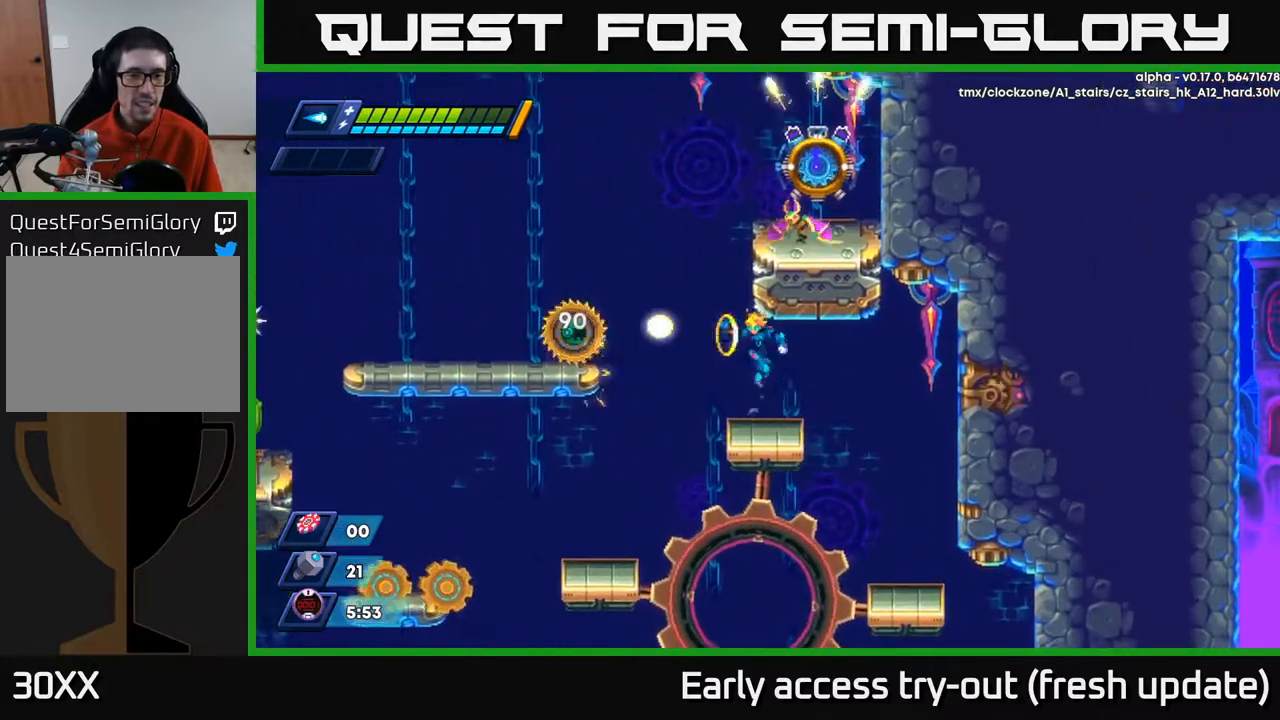
{"buttons": [], "left_stick": "center", "right_stick": "center", "events": [[17, "A", "up"], [33, "X", "up"], [100, "X", "down"], [167, "X", "up"], [217, "X", "down"], [300, "X", "up"]]}
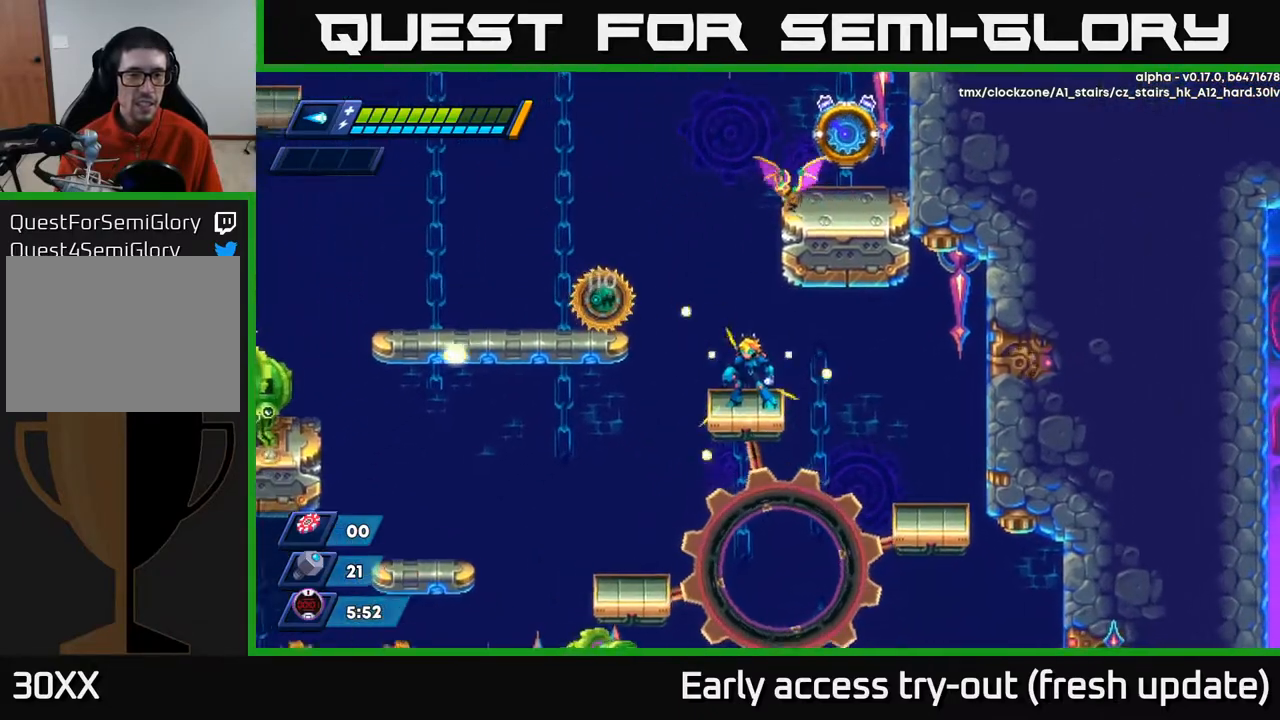
{"buttons": [], "left_stick": "center", "right_stick": "center", "events": []}
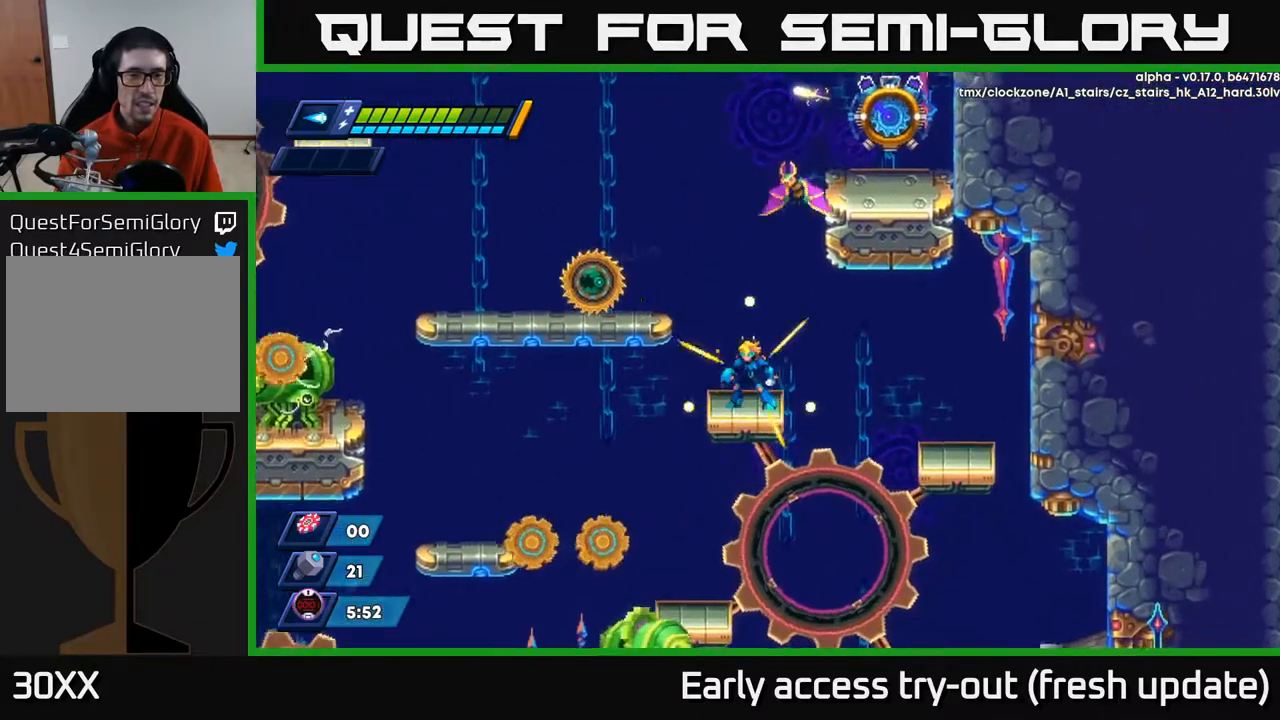
{"buttons": [], "left_stick": "center", "right_stick": "center", "events": [[67, "A", "down"], [67, "DPAD_LEFT", "down"], [100, "R2", "down"], [200, "X", "down"], [250, "A", "up"], [267, "R2", "up"], [267, "X", "up"], [333, "X", "down"], [367, "DPAD_LEFT", "up"], [383, "X", "up"], [450, "X", "down"], [500, "X", "up"]]}
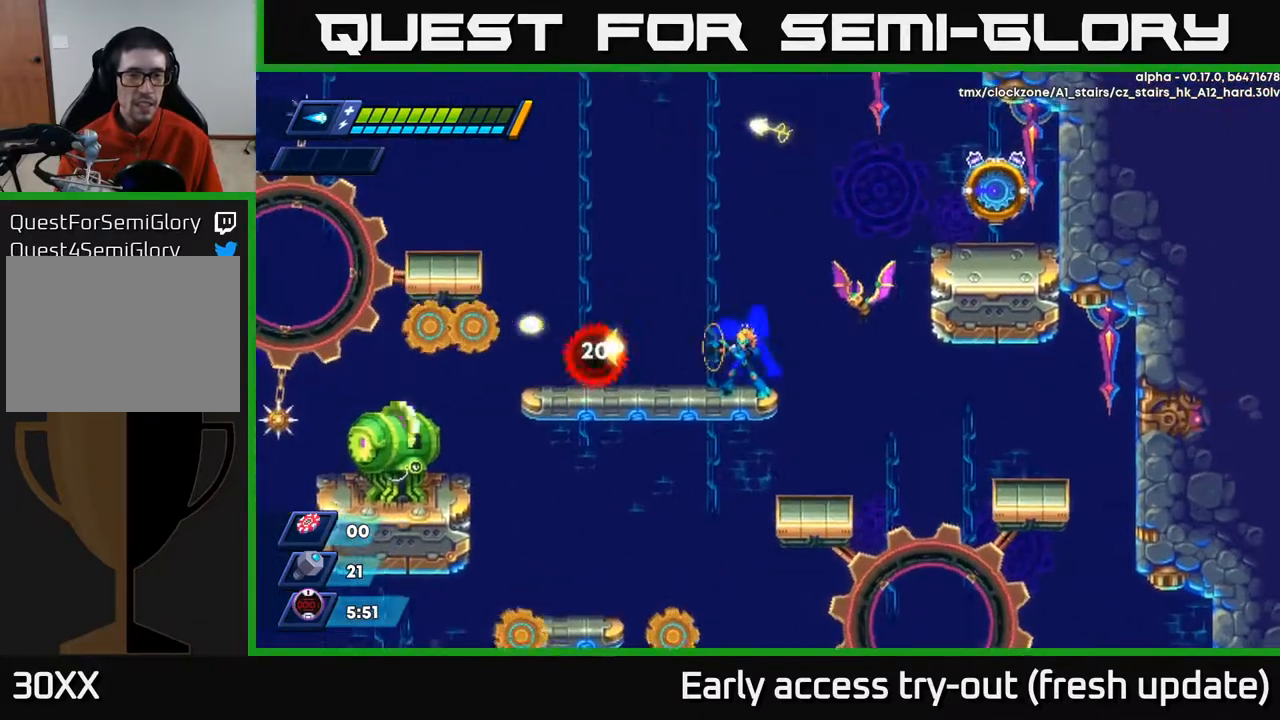
{"buttons": ["X", "DPAD_LEFT"], "left_stick": "center", "right_stick": "center", "events": [[67, "X", "down"], [117, "X", "up"], [167, "X", "down"], [233, "X", "up"], [283, "X", "down"], [333, "X", "up"], [383, "X", "down"], [433, "X", "up"], [467, "DPAD_LEFT", "down"], [500, "X", "down"]]}
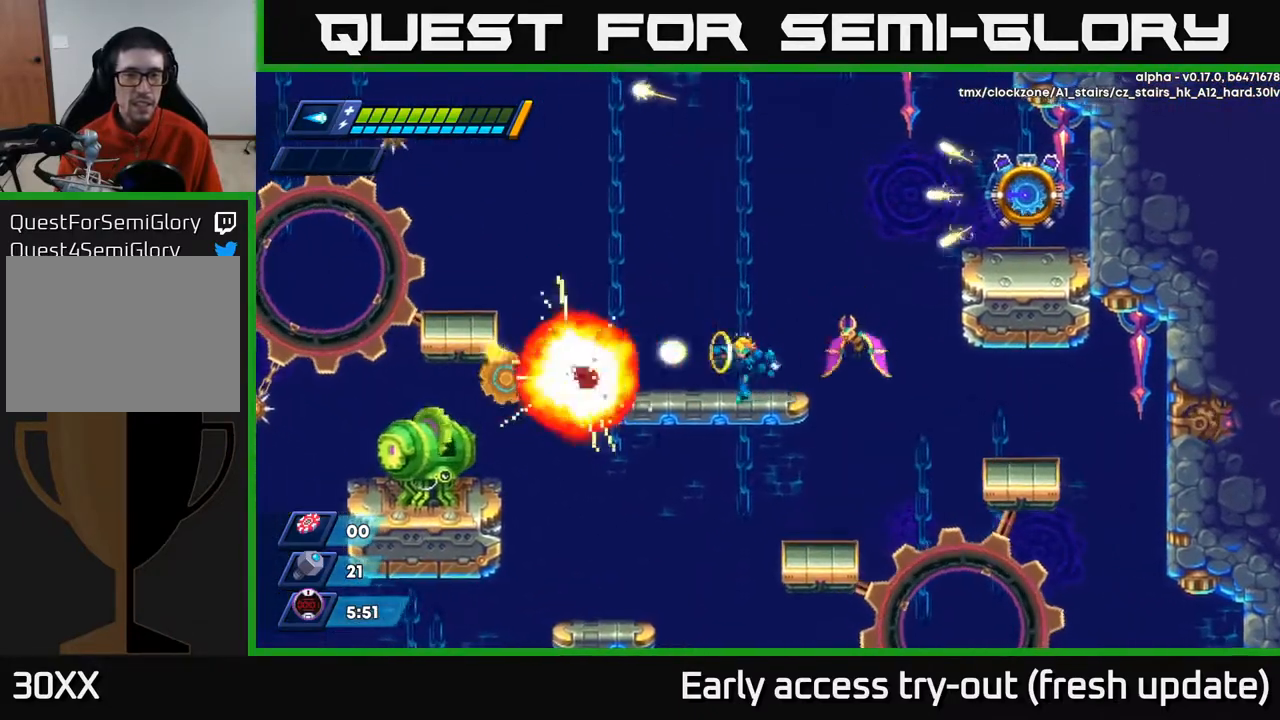
{"buttons": ["DPAD_LEFT"], "left_stick": "center", "right_stick": "center", "events": [[50, "X", "up"], [67, "DPAD_LEFT", "up"], [100, "DPAD_RIGHT", "down"], [117, "X", "down"], [183, "DPAD_RIGHT", "up"], [183, "X", "up"], [233, "X", "down"], [283, "X", "up"], [367, "DPAD_LEFT", "down"]]}
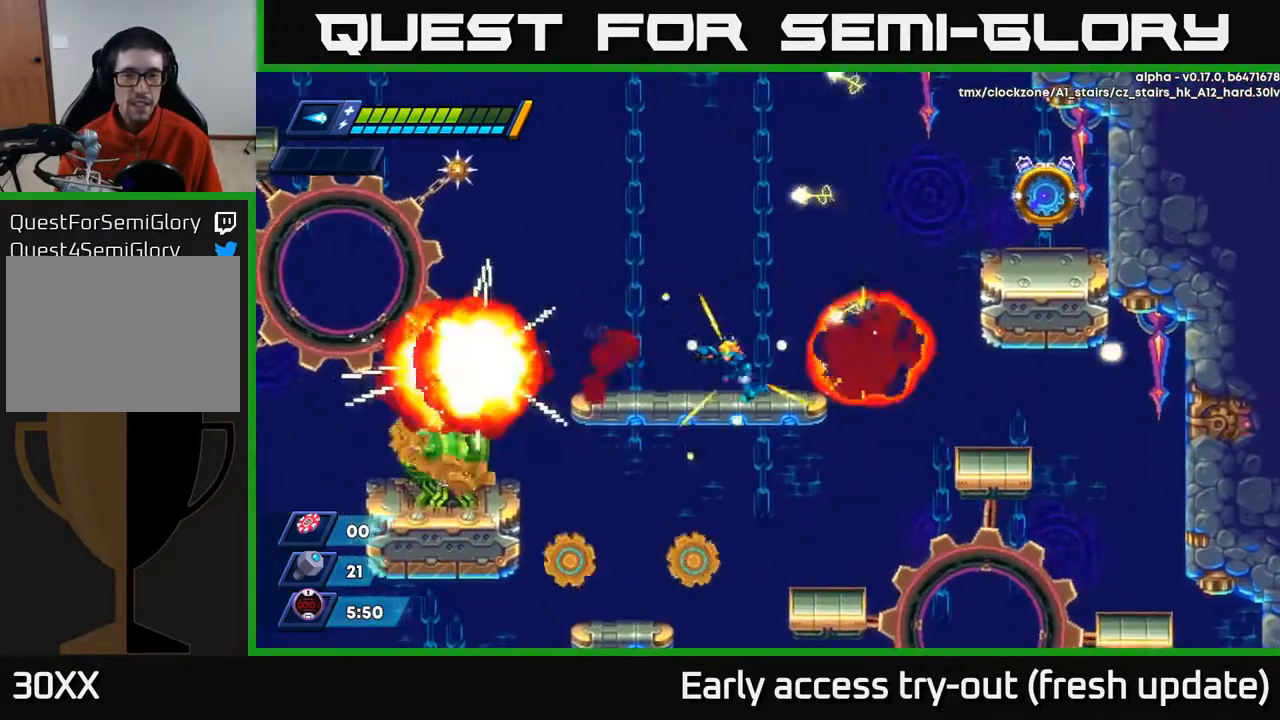
{"buttons": ["DPAD_RIGHT"], "left_stick": "center", "right_stick": "center", "events": [[133, "A", "down"], [200, "R2", "down"], [233, "DPAD_LEFT", "up"], [250, "R2", "up"], [267, "A", "up"], [267, "DPAD_RIGHT", "down"]]}
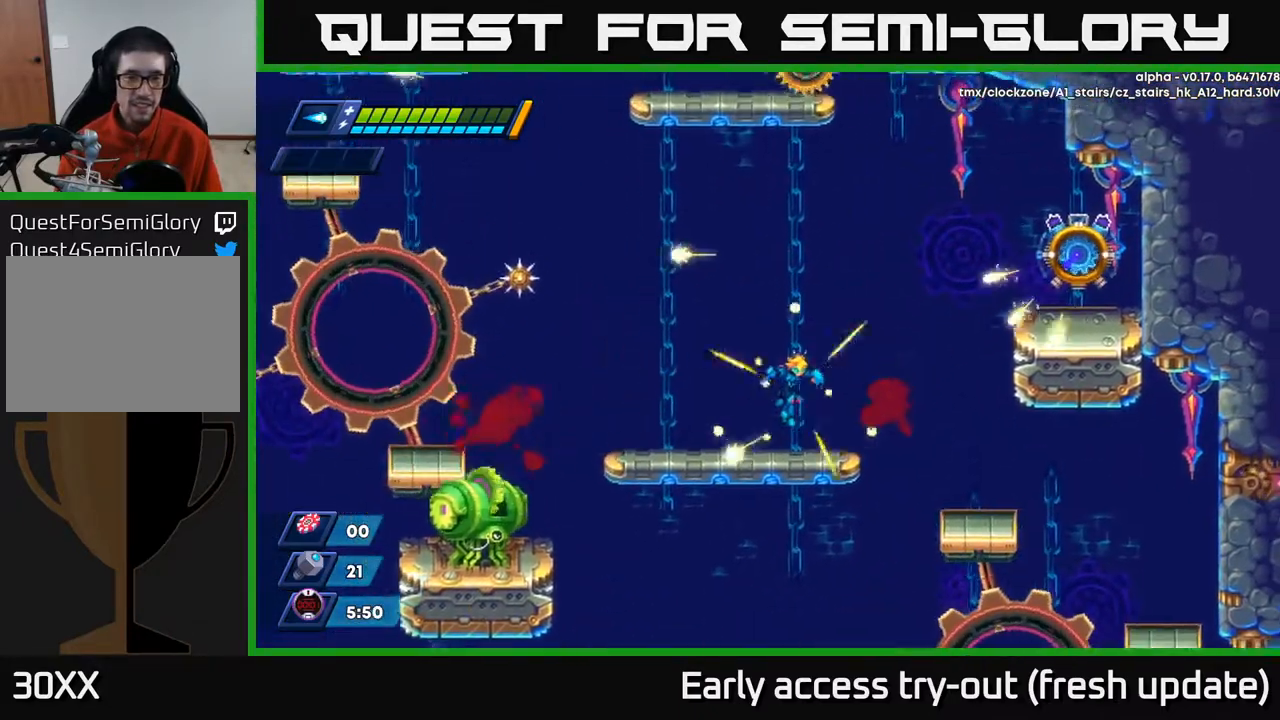
{"buttons": ["DPAD_LEFT"], "left_stick": "center", "right_stick": "center", "events": [[33, "DPAD_RIGHT", "up"], [417, "DPAD_LEFT", "down"]]}
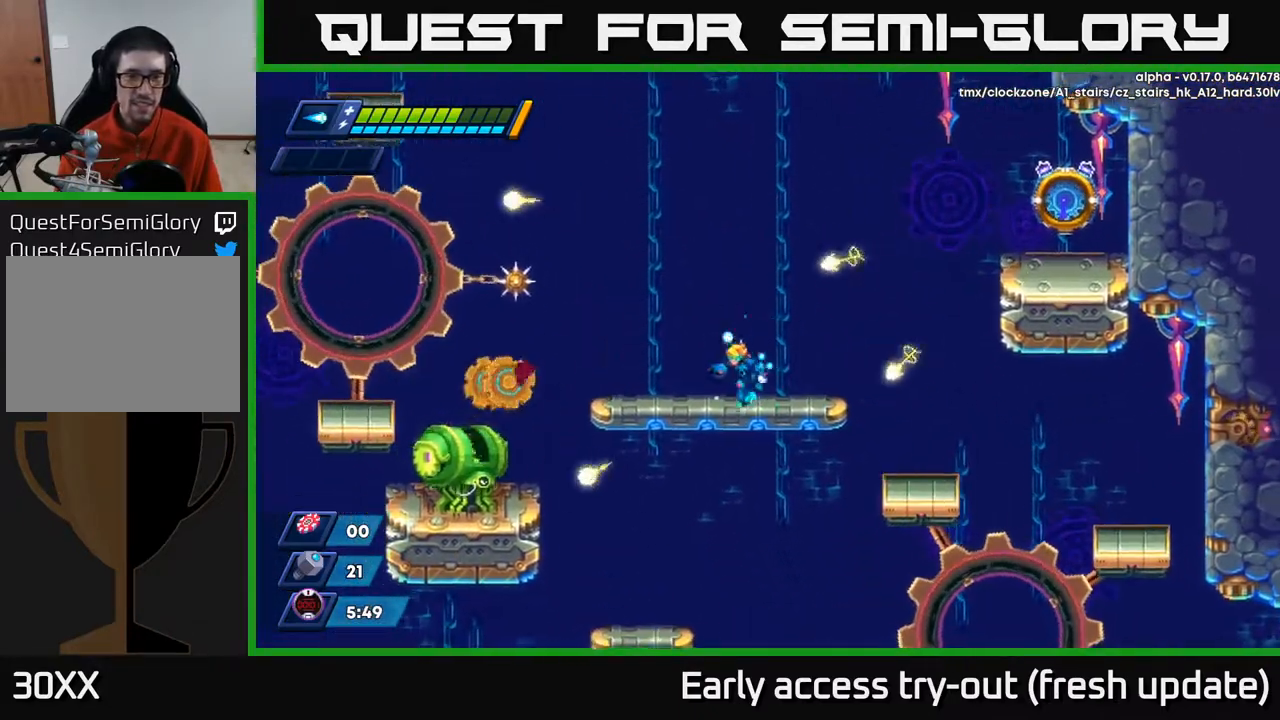
{"buttons": ["A"], "left_stick": "center", "right_stick": "center", "events": [[117, "DPAD_LEFT", "up"], [283, "DPAD_LEFT", "down"], [317, "A", "down"], [433, "DPAD_LEFT", "up"]]}
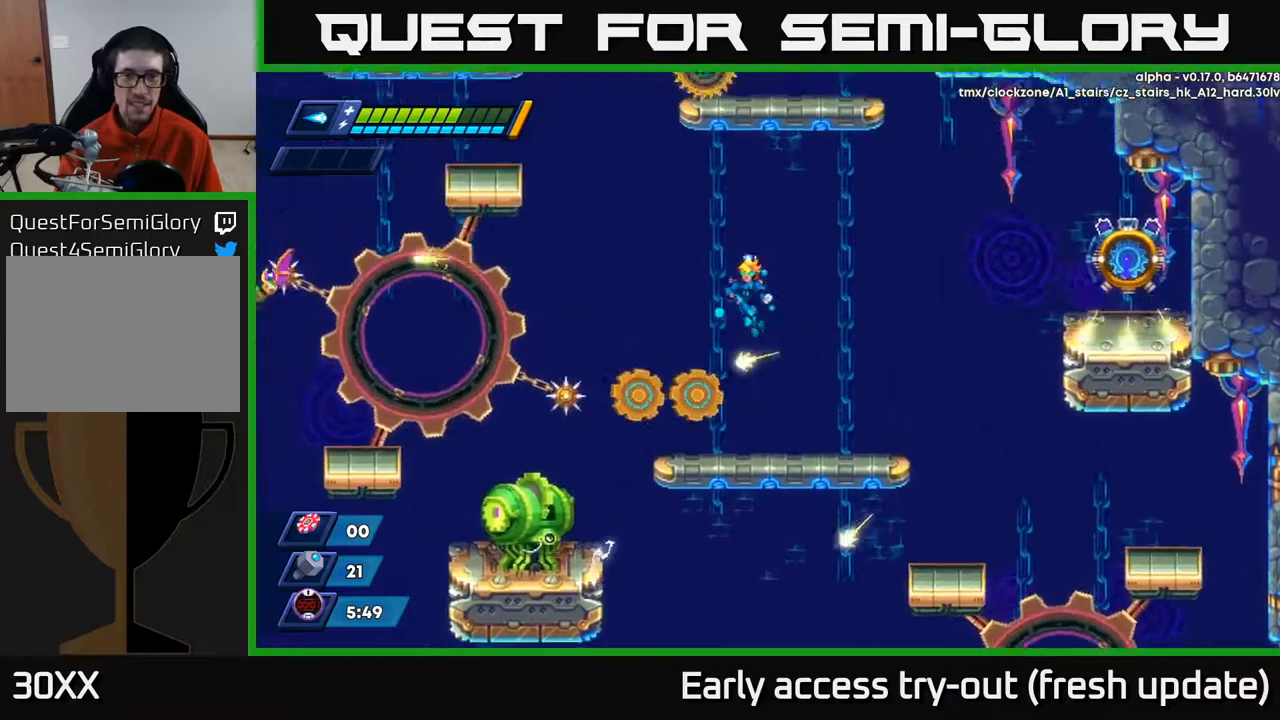
{"buttons": ["A", "DPAD_RIGHT"], "left_stick": "center", "right_stick": "center", "events": [[83, "DPAD_RIGHT", "down"], [383, "A", "up"], [500, "A", "down"]]}
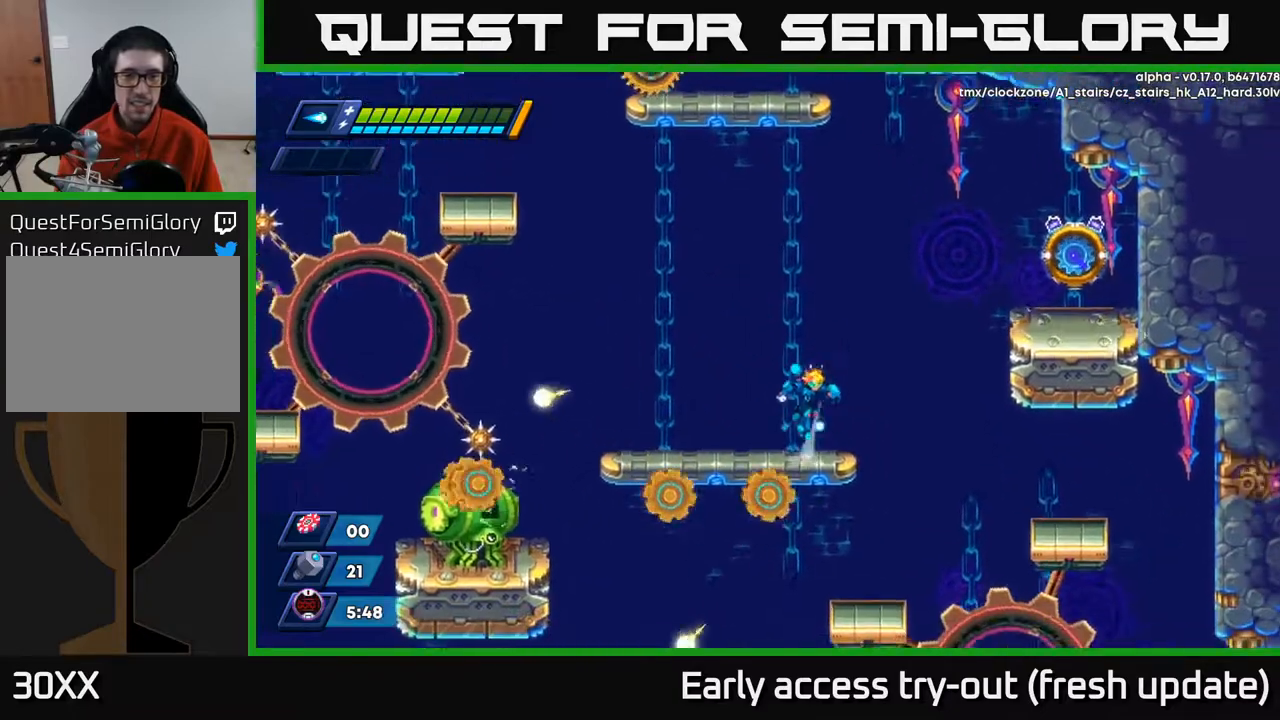
{"buttons": [], "left_stick": "center", "right_stick": "center", "events": [[150, "A", "up"], [200, "DPAD_RIGHT", "up"], [250, "DPAD_LEFT", "down"], [417, "DPAD_LEFT", "up"]]}
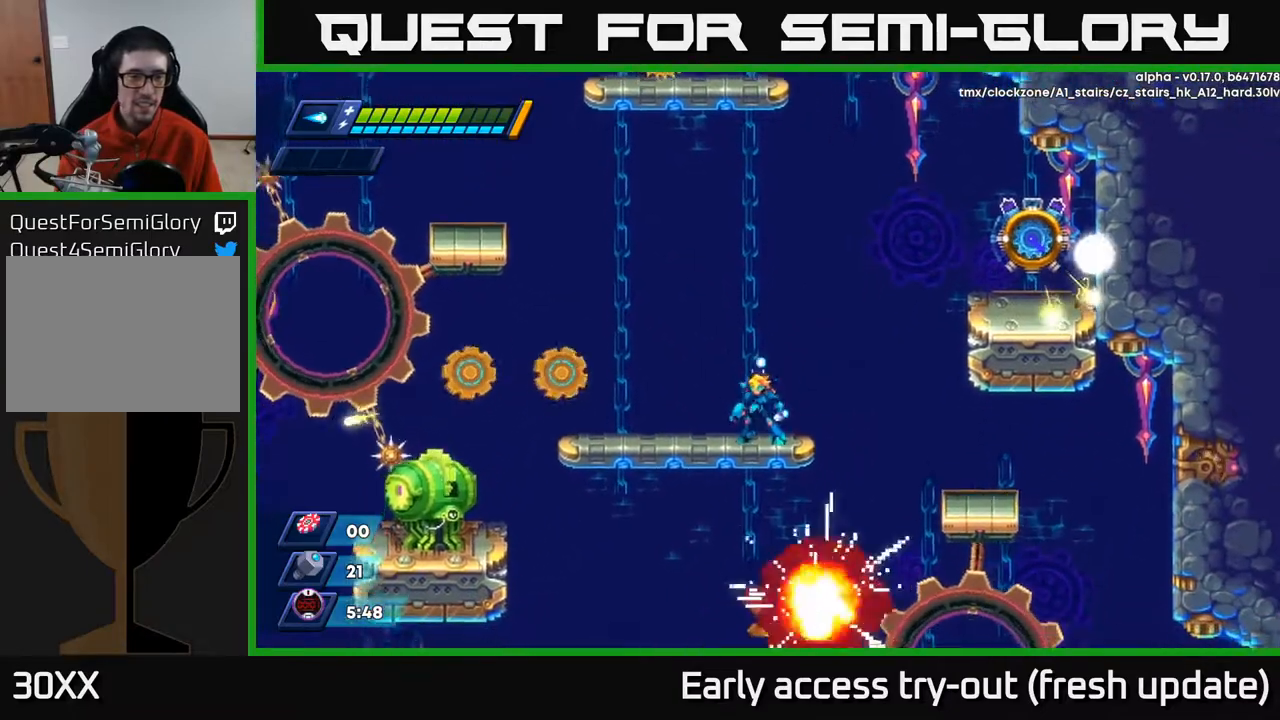
{"buttons": ["A", "DPAD_LEFT"], "left_stick": "center", "right_stick": "center", "events": [[283, "A", "down"], [317, "DPAD_LEFT", "down"]]}
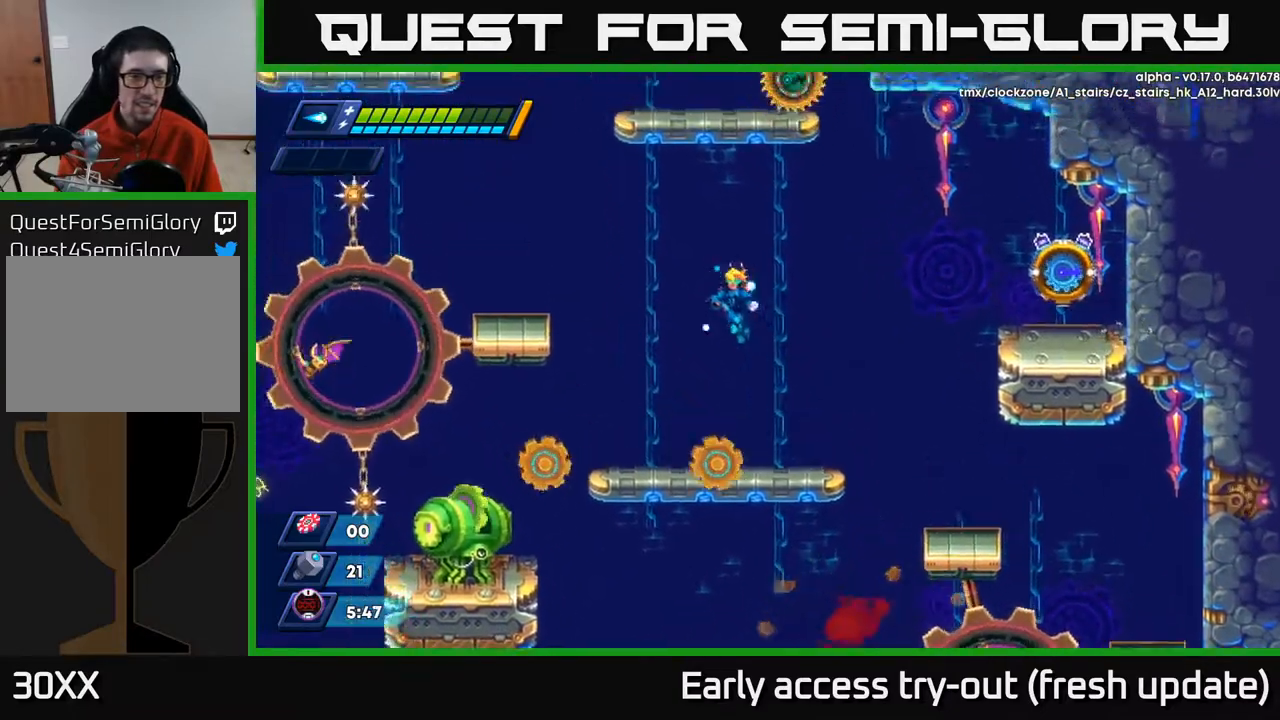
{"buttons": ["A", "R2", "DPAD_LEFT"], "left_stick": "center", "right_stick": "center", "events": [[67, "A", "up"], [133, "DPAD_LEFT", "up"], [433, "DPAD_LEFT", "down"], [467, "A", "down"], [467, "R2", "down"]]}
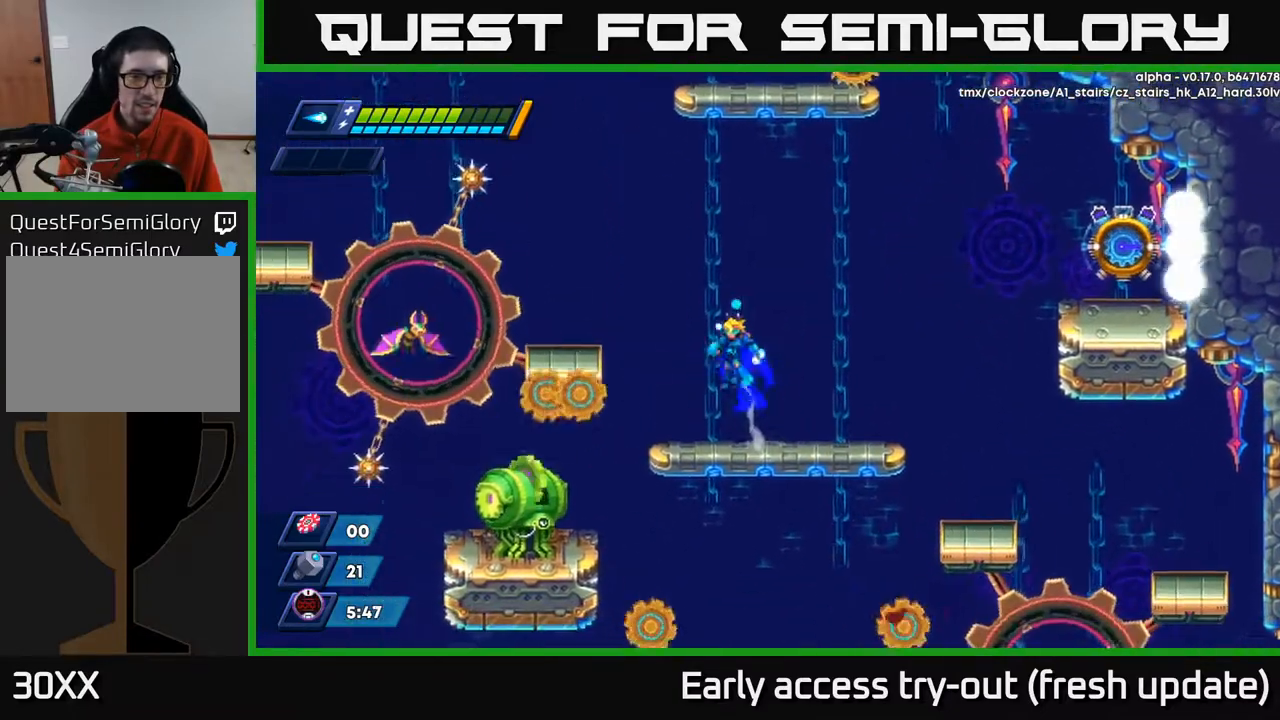
{"buttons": ["DPAD_LEFT"], "left_stick": "center", "right_stick": "center", "events": [[467, "R2", "up"], [483, "A", "up"]]}
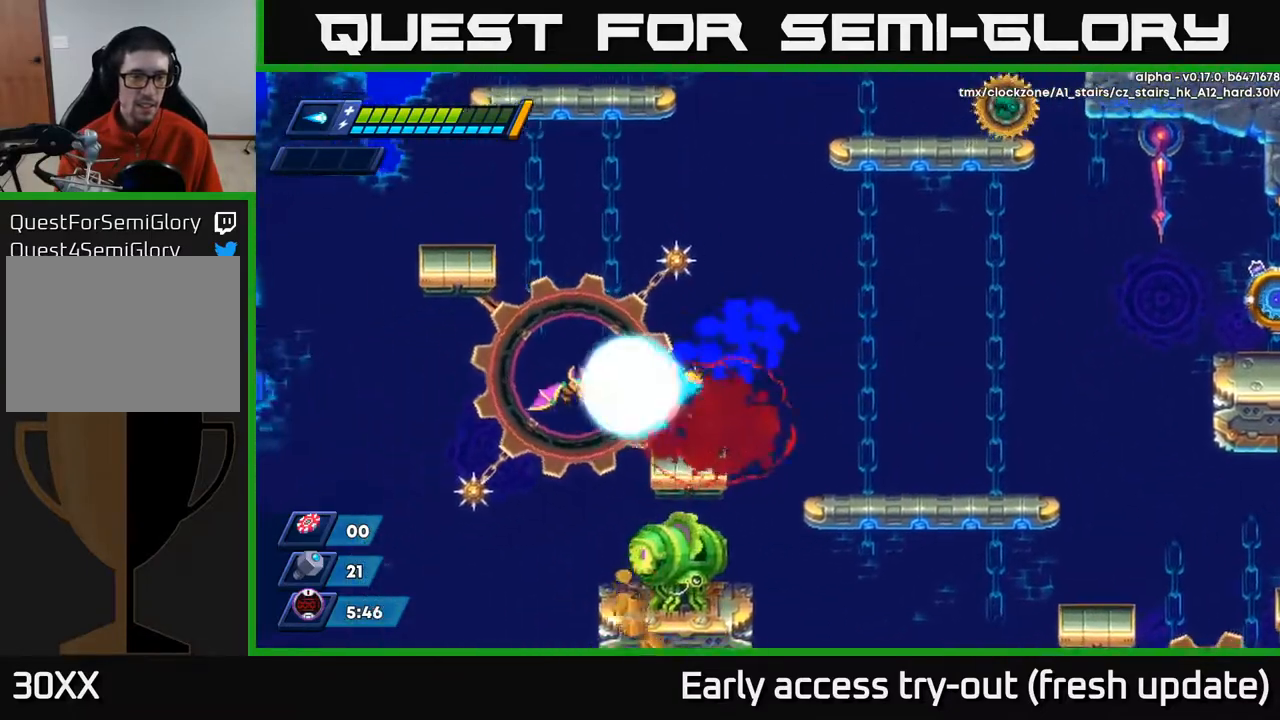
{"buttons": ["A"], "left_stick": "center", "right_stick": "center", "events": [[33, "DPAD_LEFT", "up"], [50, "X", "down"], [167, "X", "up"], [250, "DPAD_LEFT", "down"], [300, "A", "down"], [467, "DPAD_LEFT", "up"]]}
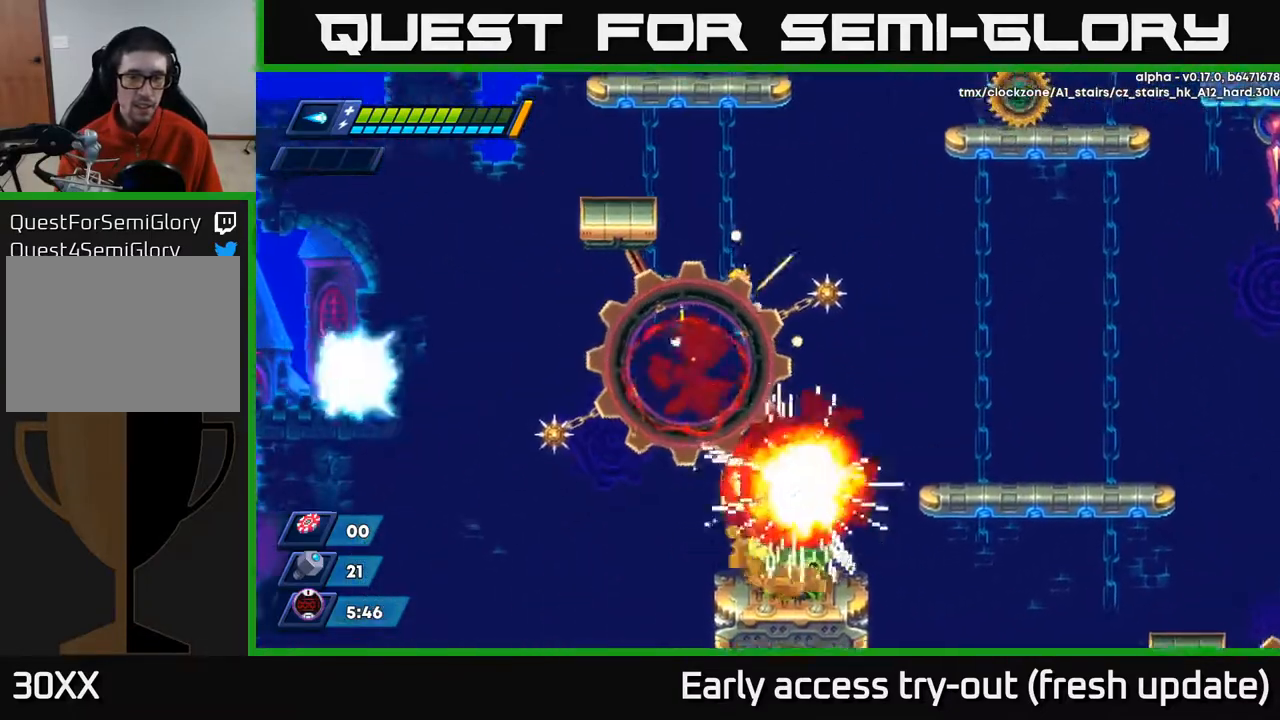
{"buttons": ["DPAD_LEFT"], "left_stick": "center", "right_stick": "center", "events": [[83, "A", "up"], [150, "DPAD_LEFT", "down"], [233, "DPAD_LEFT", "up"], [500, "DPAD_LEFT", "down"]]}
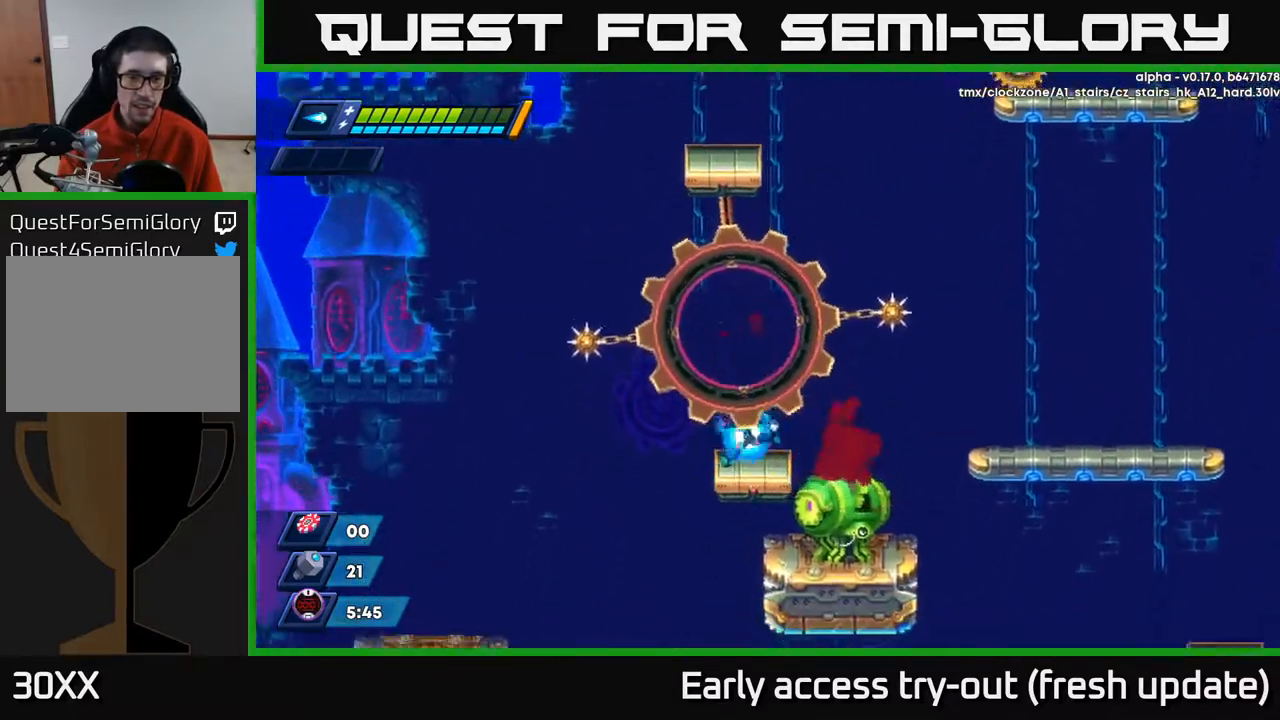
{"buttons": [], "left_stick": "center", "right_stick": "center", "events": [[117, "DPAD_LEFT", "up"], [233, "DPAD_RIGHT", "down"], [283, "DPAD_RIGHT", "up"]]}
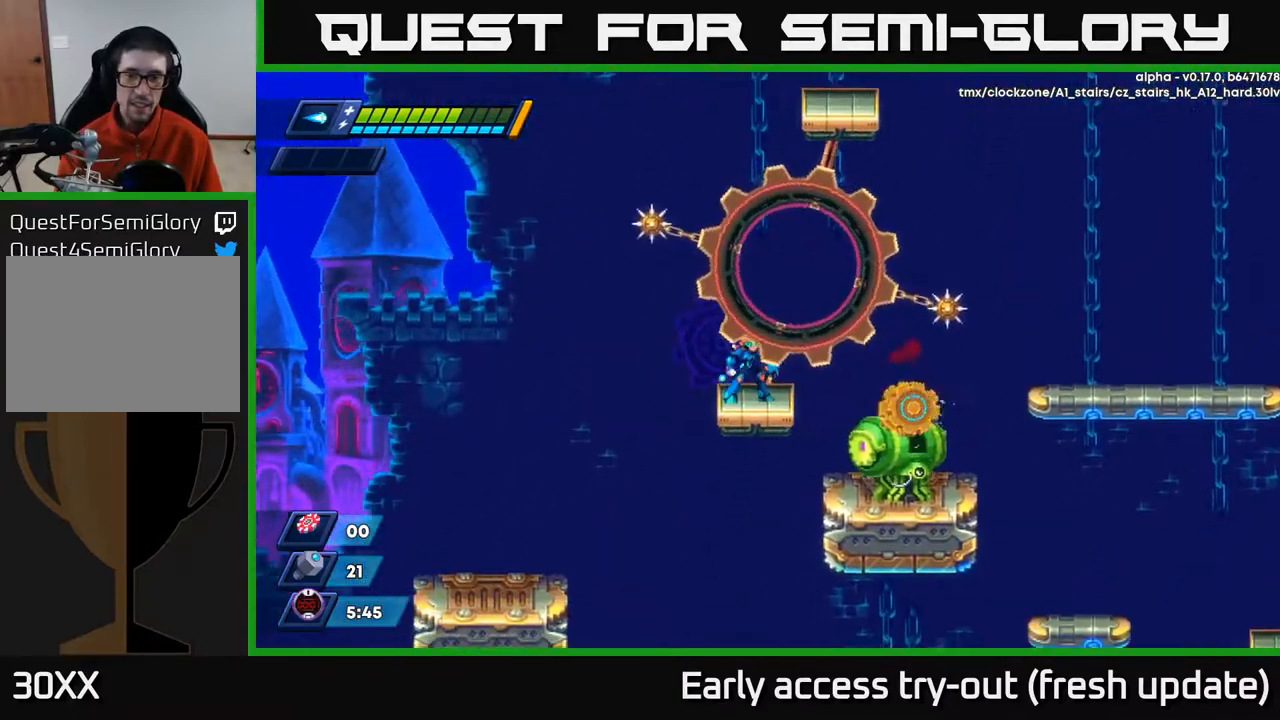
{"buttons": [], "left_stick": "center", "right_stick": "center", "events": []}
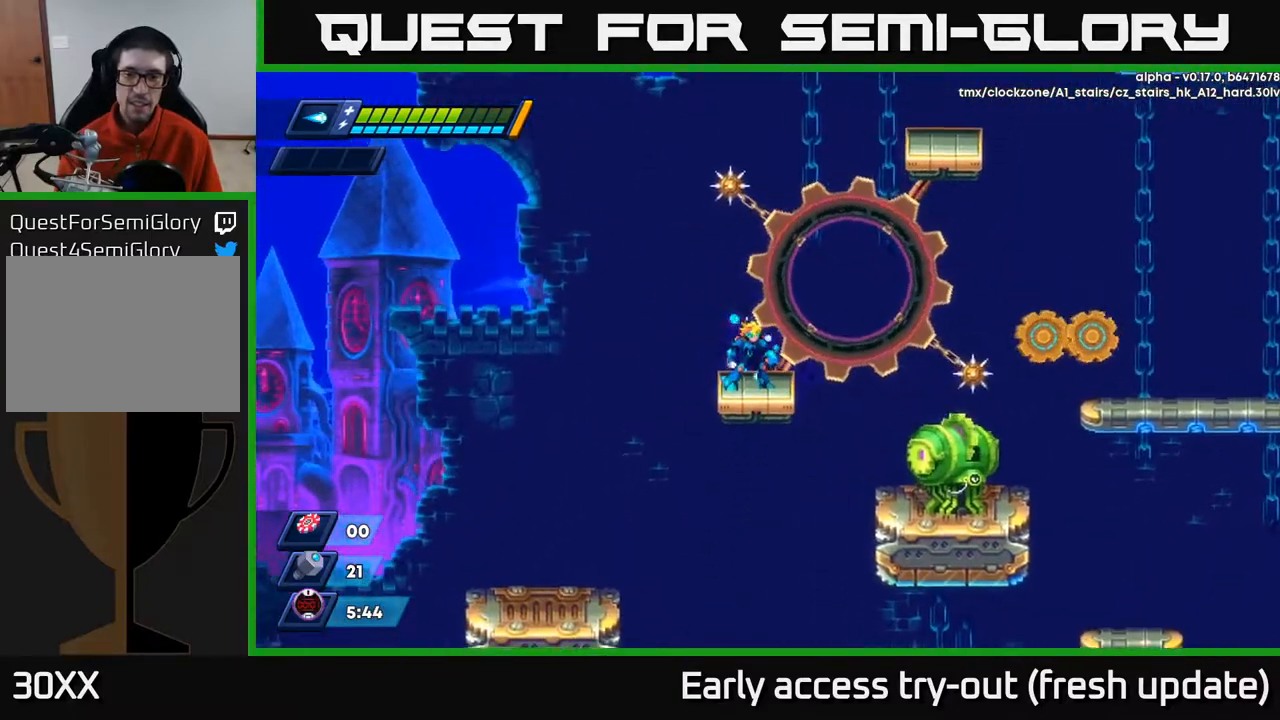
{"buttons": [], "left_stick": "center", "right_stick": "center", "events": []}
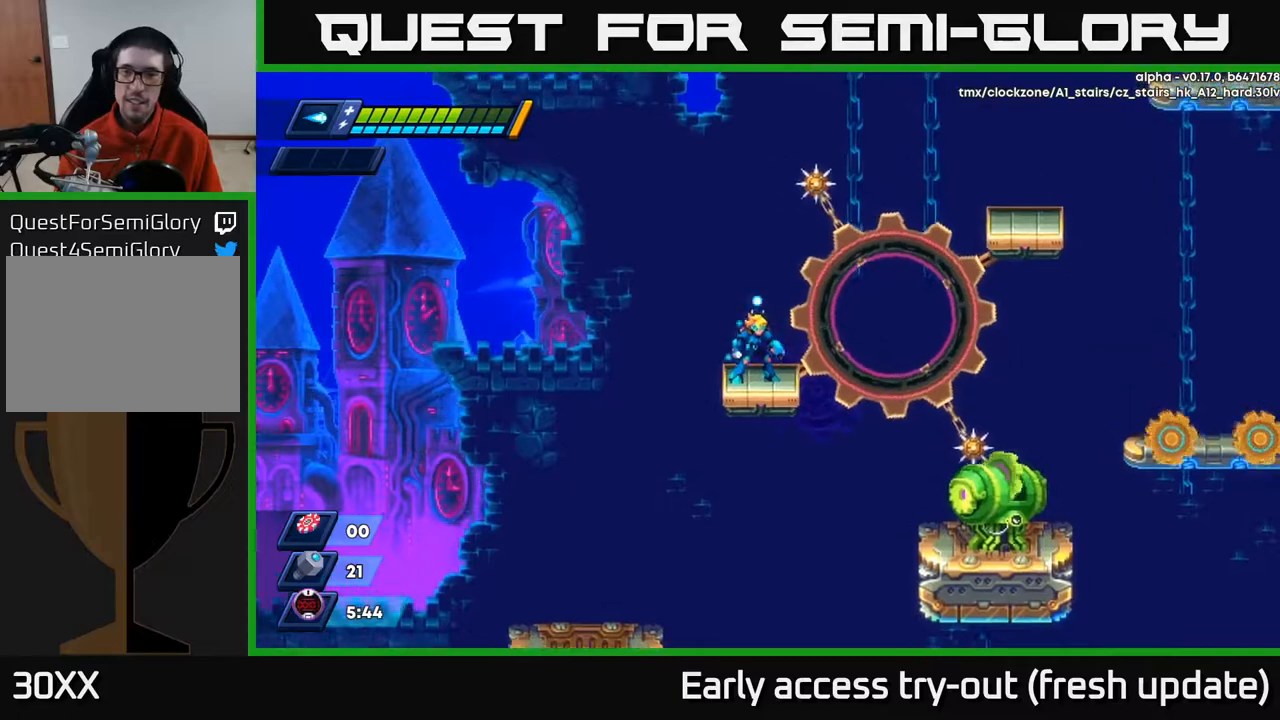
{"buttons": [], "left_stick": "center", "right_stick": "center", "events": []}
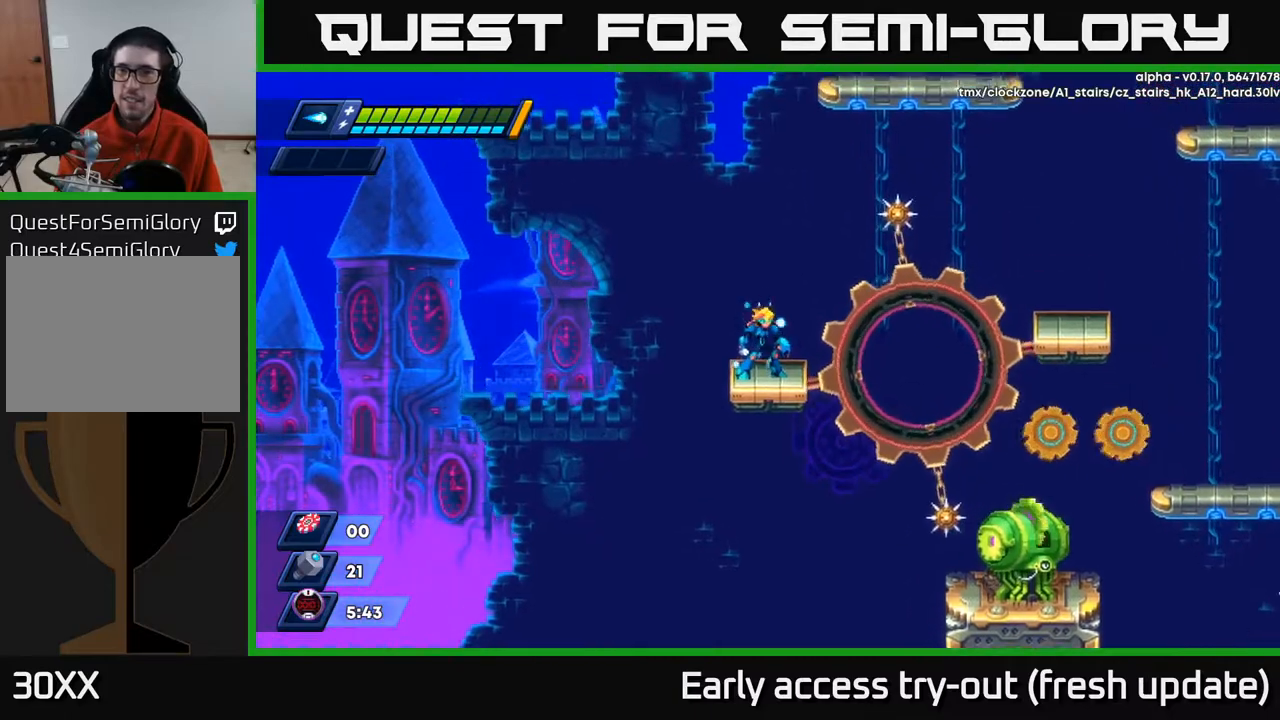
{"buttons": [], "left_stick": "center", "right_stick": "center", "events": []}
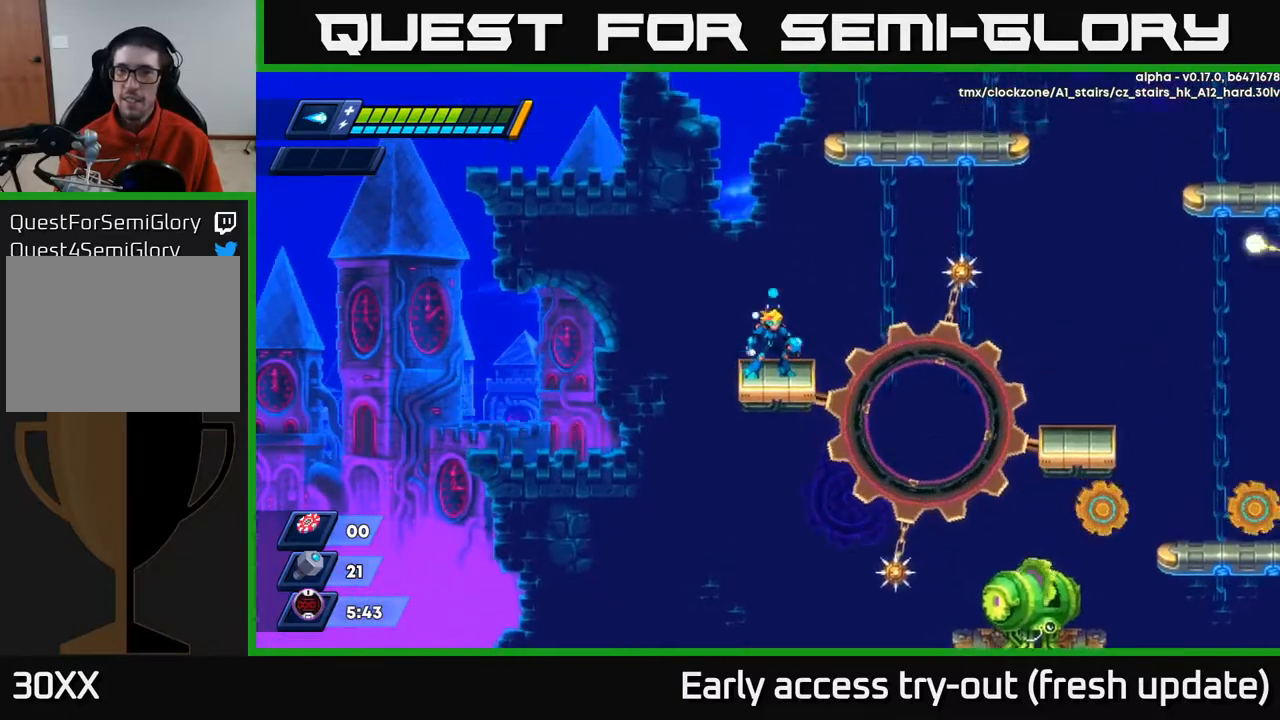
{"buttons": [], "left_stick": "center", "right_stick": "center", "events": [[367, "DPAD_RIGHT", "down"], [467, "DPAD_RIGHT", "up"]]}
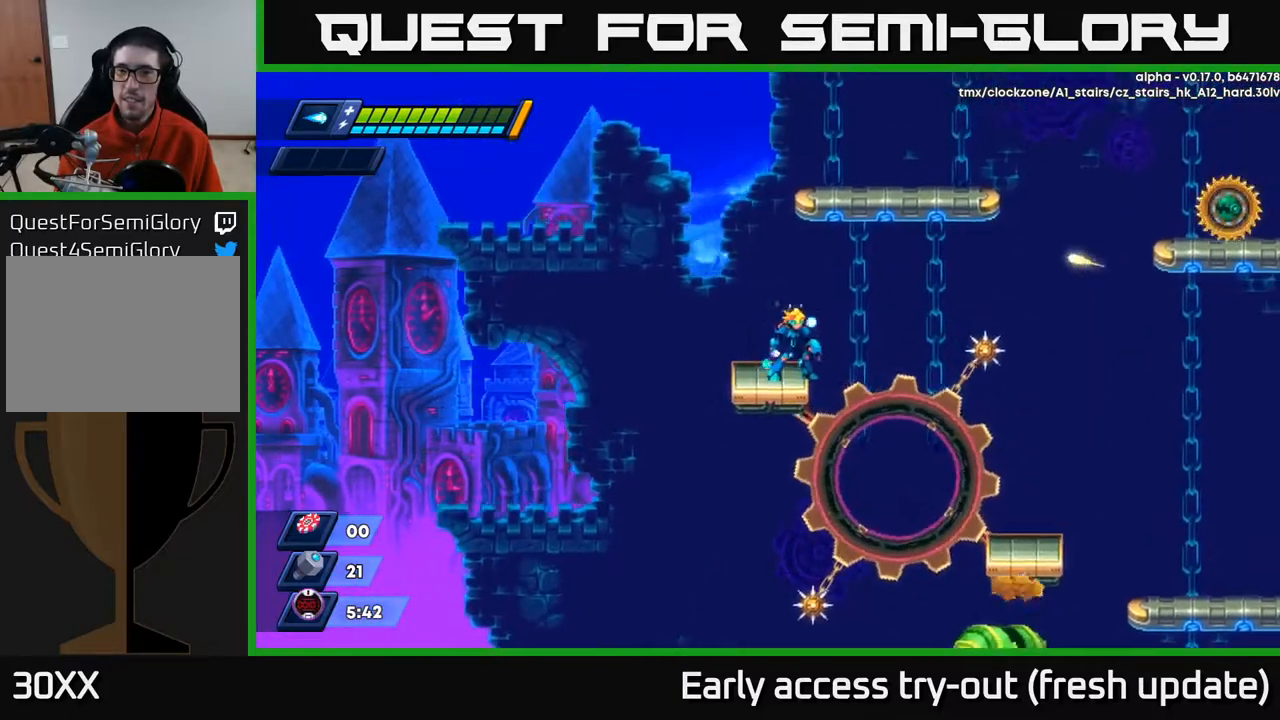
{"buttons": ["X"], "left_stick": "center", "right_stick": "center", "events": [[283, "A", "down"], [400, "X", "down"], [417, "A", "up"], [450, "X", "up"], [483, "X", "down"]]}
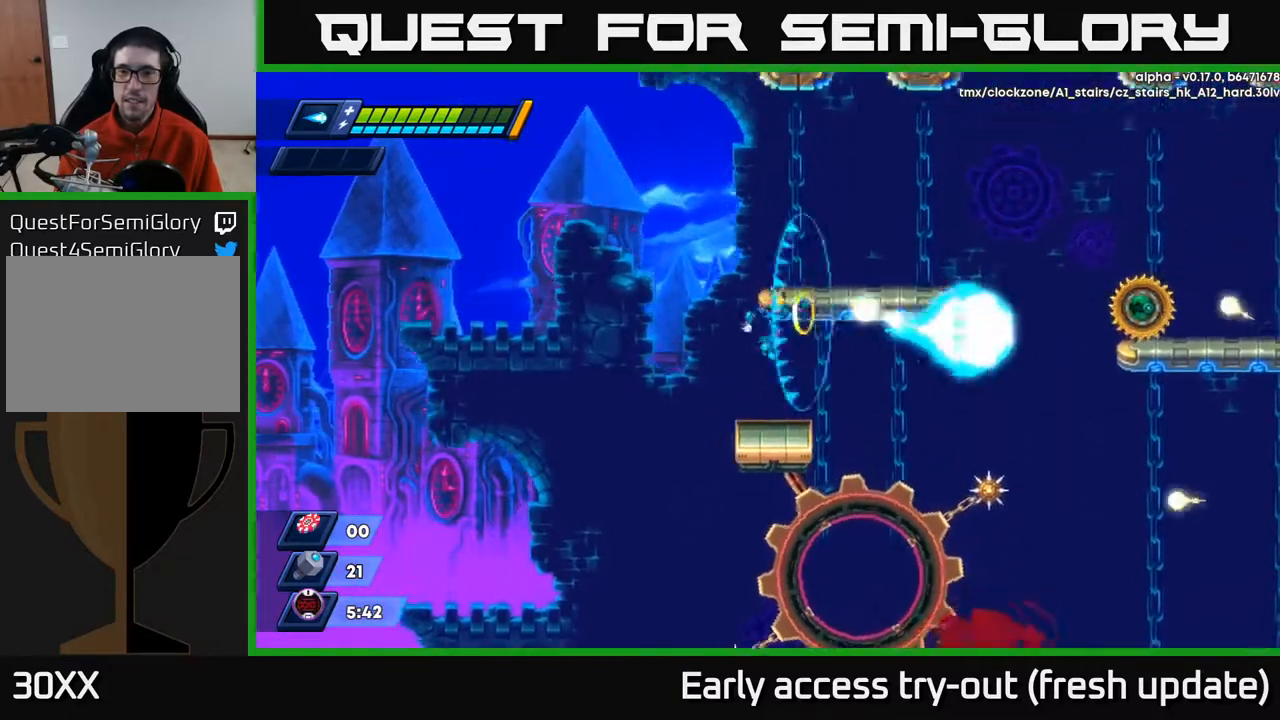
{"buttons": [], "left_stick": "center", "right_stick": "center", "events": [[50, "X", "up"], [100, "X", "down"], [150, "X", "up"], [200, "X", "down"], [267, "X", "up"], [317, "X", "down"], [383, "X", "up"], [450, "X", "down"], [467, "DPAD_RIGHT", "down"], [483, "X", "up"], [500, "DPAD_RIGHT", "up"]]}
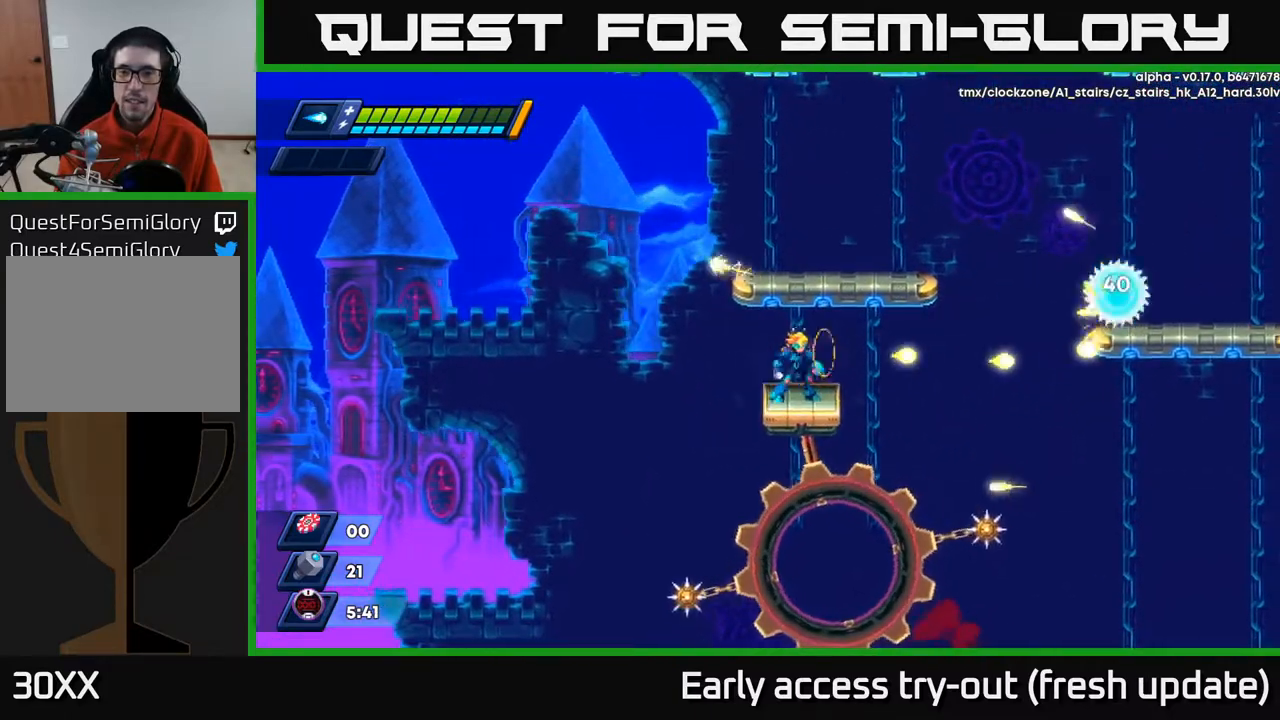
{"buttons": ["A", "X"], "left_stick": "center", "right_stick": "center", "events": [[67, "X", "down"], [133, "X", "up"], [200, "X", "down"], [283, "X", "up"], [350, "A", "down"], [450, "X", "down"]]}
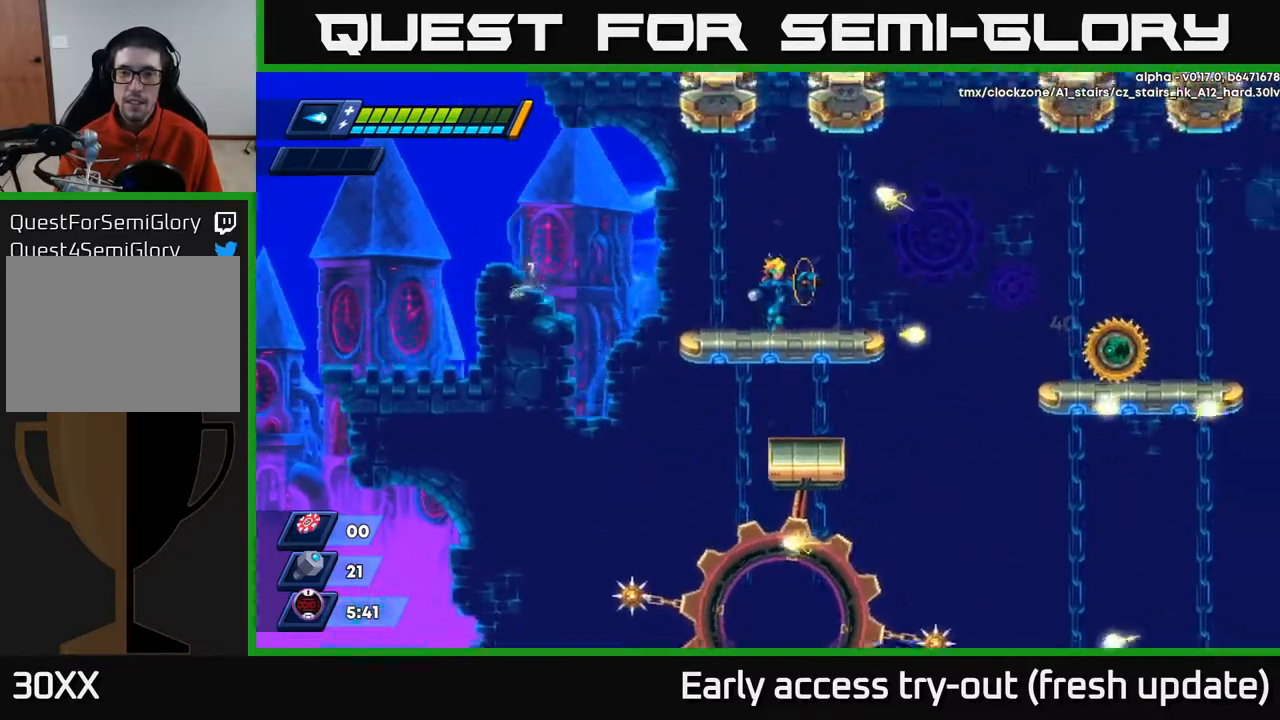
{"buttons": ["A", "R2", "DPAD_RIGHT"], "left_stick": "center", "right_stick": "center", "events": [[83, "X", "up"], [217, "DPAD_RIGHT", "down"], [233, "A", "up"], [400, "R2", "down"], [483, "A", "down"]]}
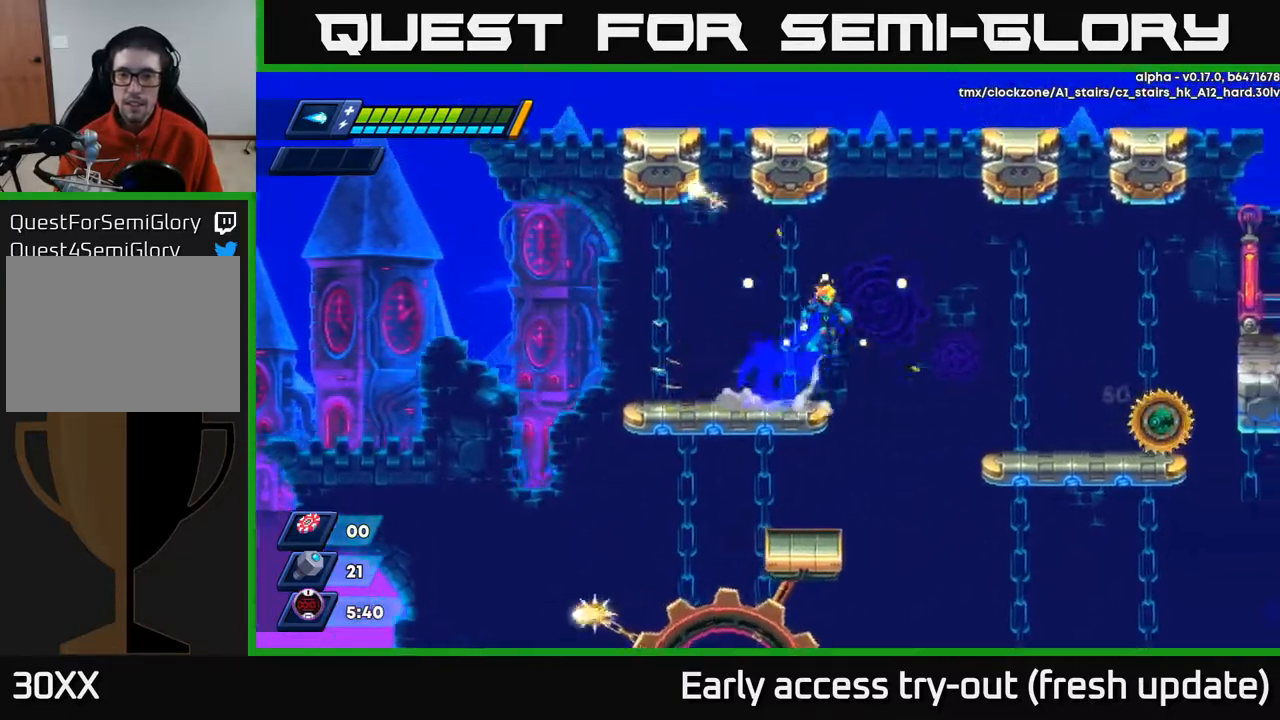
{"buttons": [], "left_stick": "center", "right_stick": "center", "events": [[117, "A", "up"], [250, "R2", "up"], [500, "DPAD_RIGHT", "up"]]}